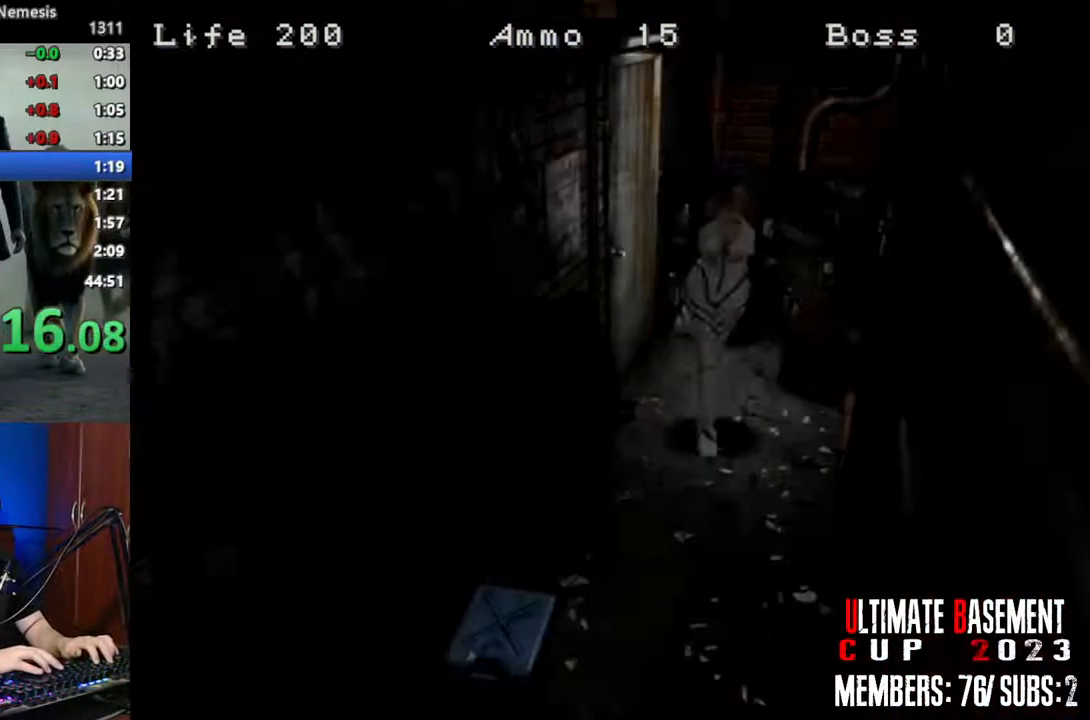
Gameplay with keyboard; each line is a JSON object with the keys held at the frame after it. "events" lists presses ("down") and releases ("up") of "a", "d", "k", "l", "o", "q", "s", "semicolon", "shift", "space" and "w" between this image and that frame as [ms after this image, input, new state], when the widget could be followed in between. No other keys are recorded. Mouse input is not recorded.
{"keys": ["d", "shift", "w"], "events": [[150, "d", "up"], [433, "d", "down"]]}
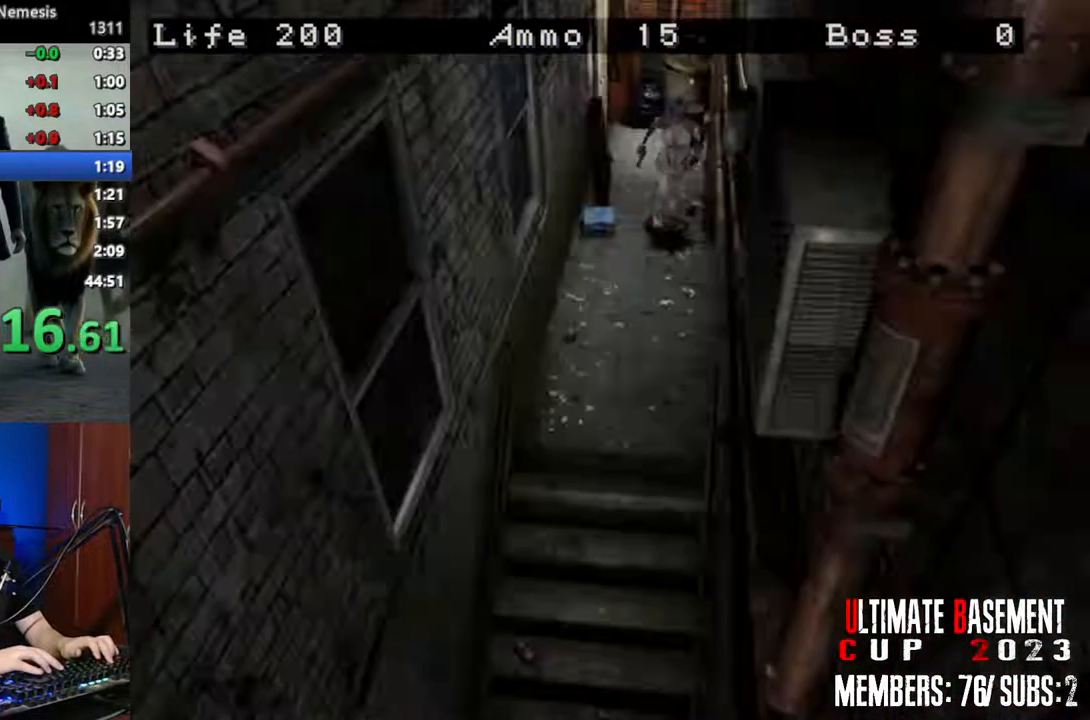
{"keys": ["shift", "w"], "events": [[33, "d", "up"]]}
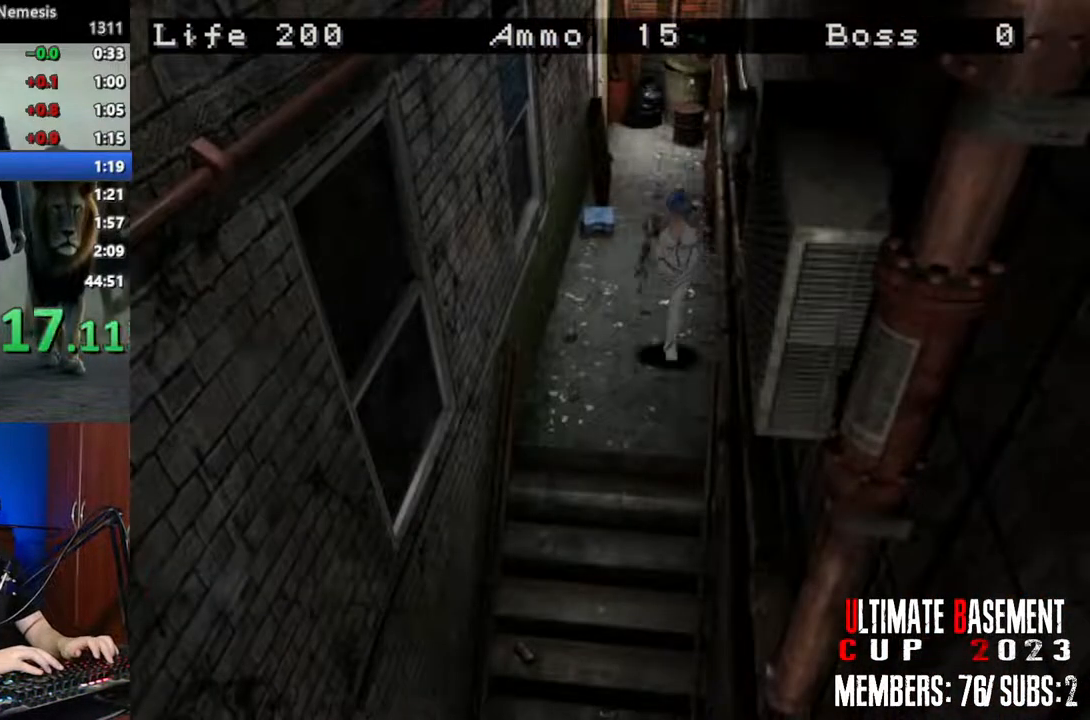
{"keys": ["shift", "w"], "events": []}
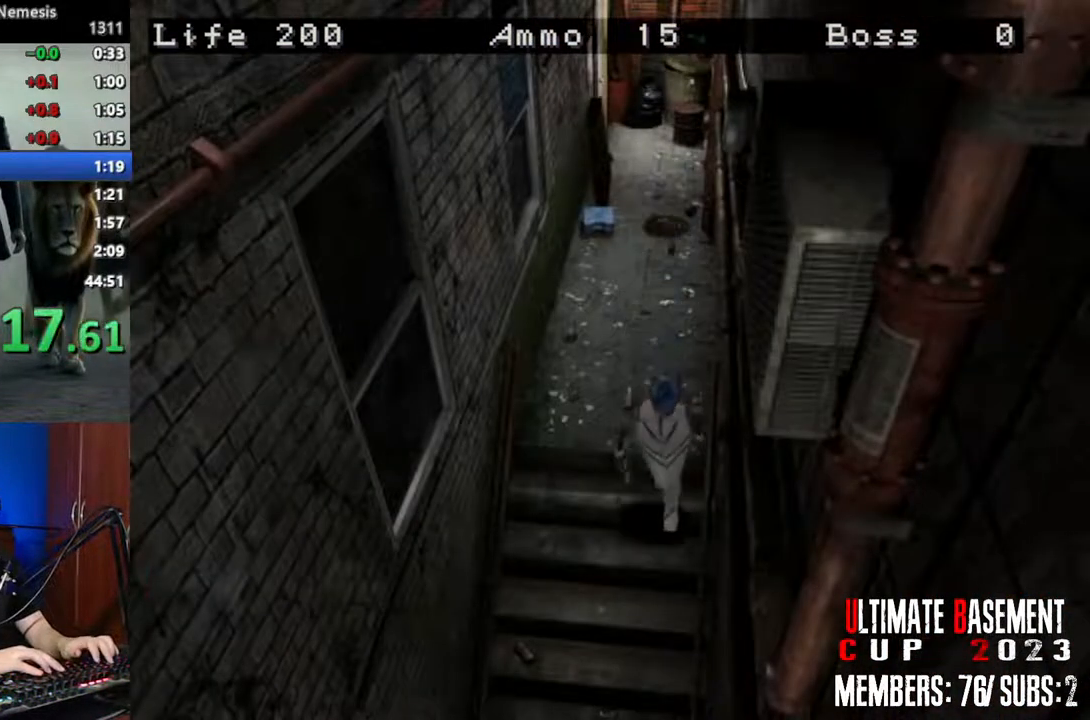
{"keys": ["shift", "w"], "events": []}
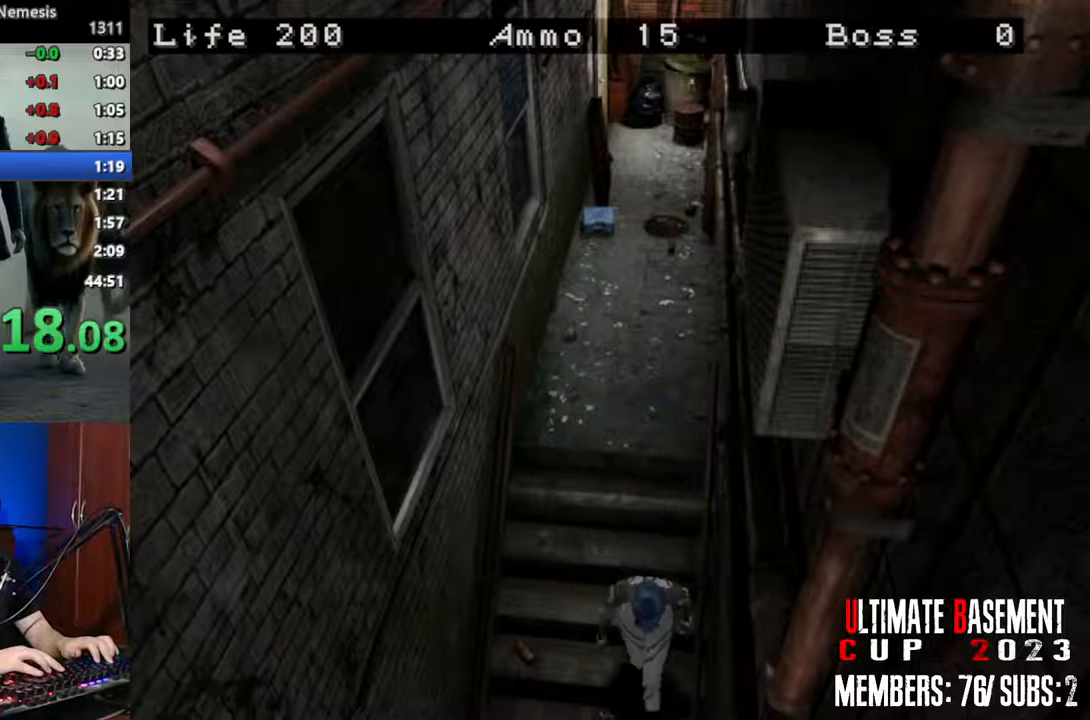
{"keys": ["shift", "w"], "events": []}
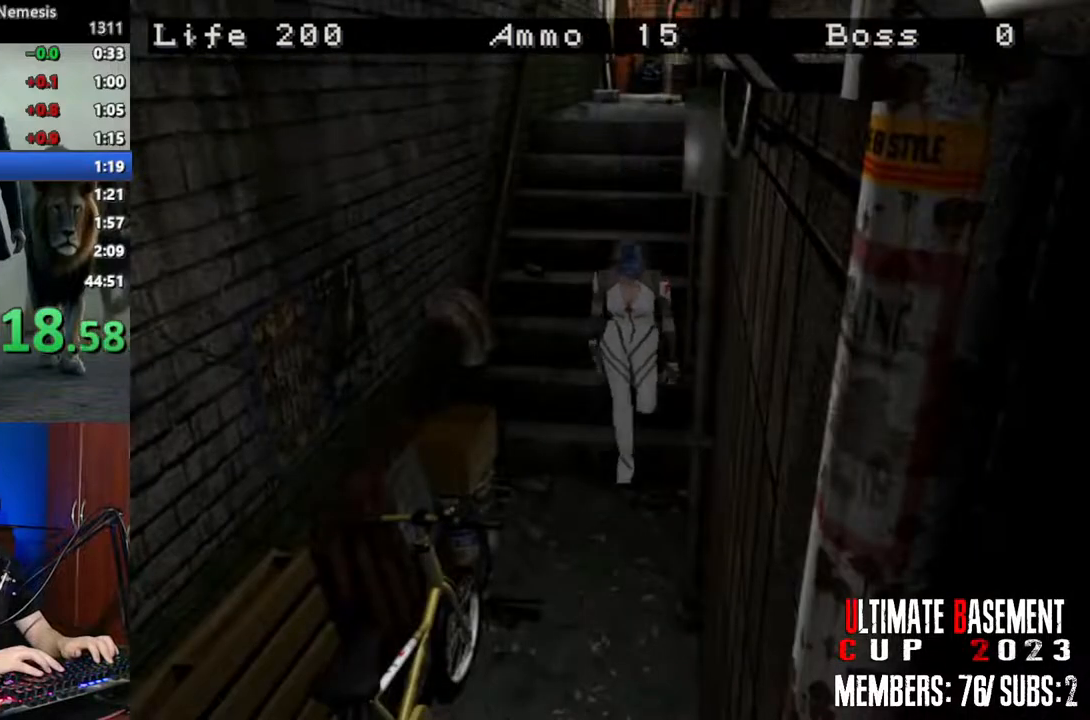
{"keys": ["shift", "w"], "events": []}
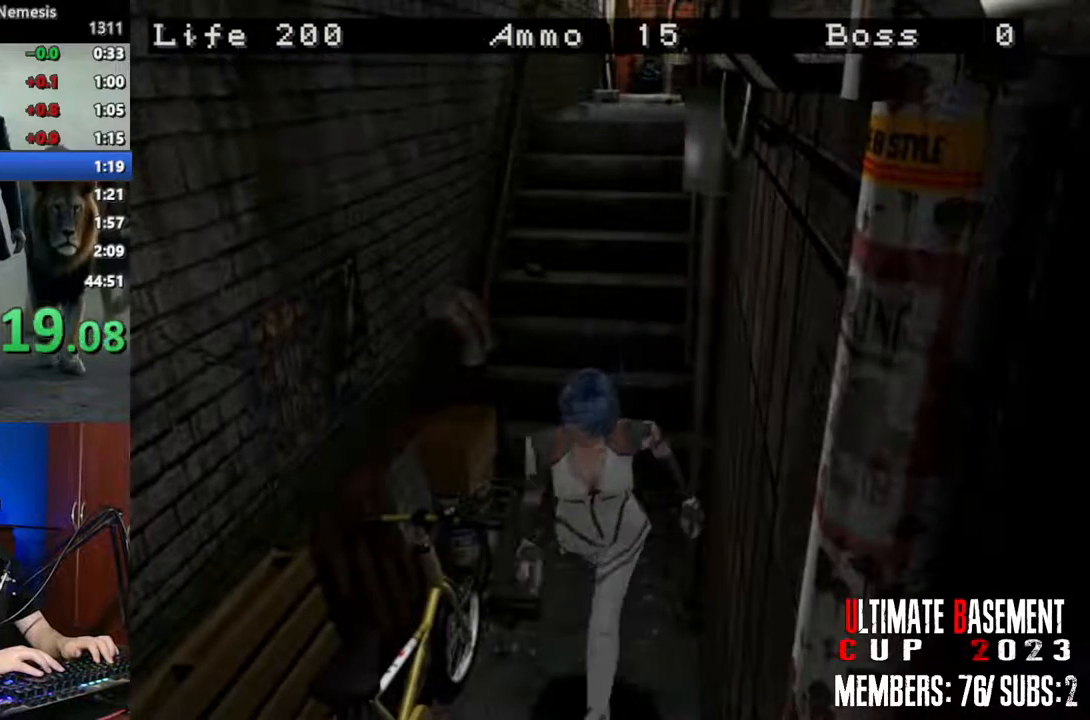
{"keys": ["semicolon", "shift", "w"], "events": [[50, "semicolon", "down"]]}
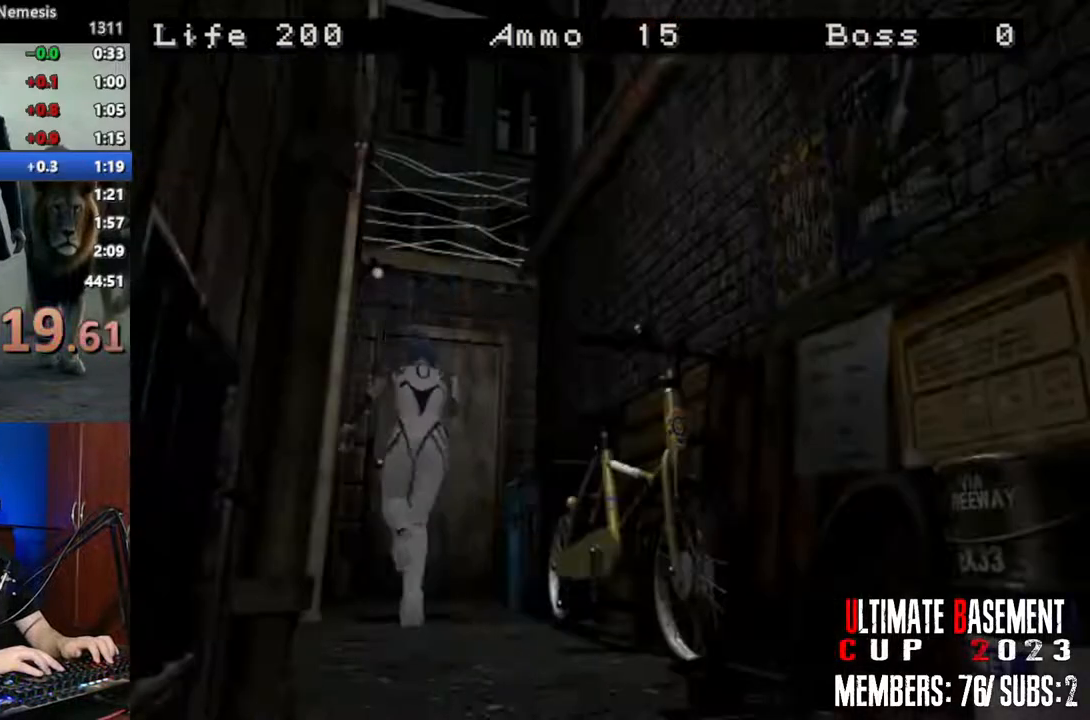
{"keys": ["semicolon", "shift", "w"], "events": []}
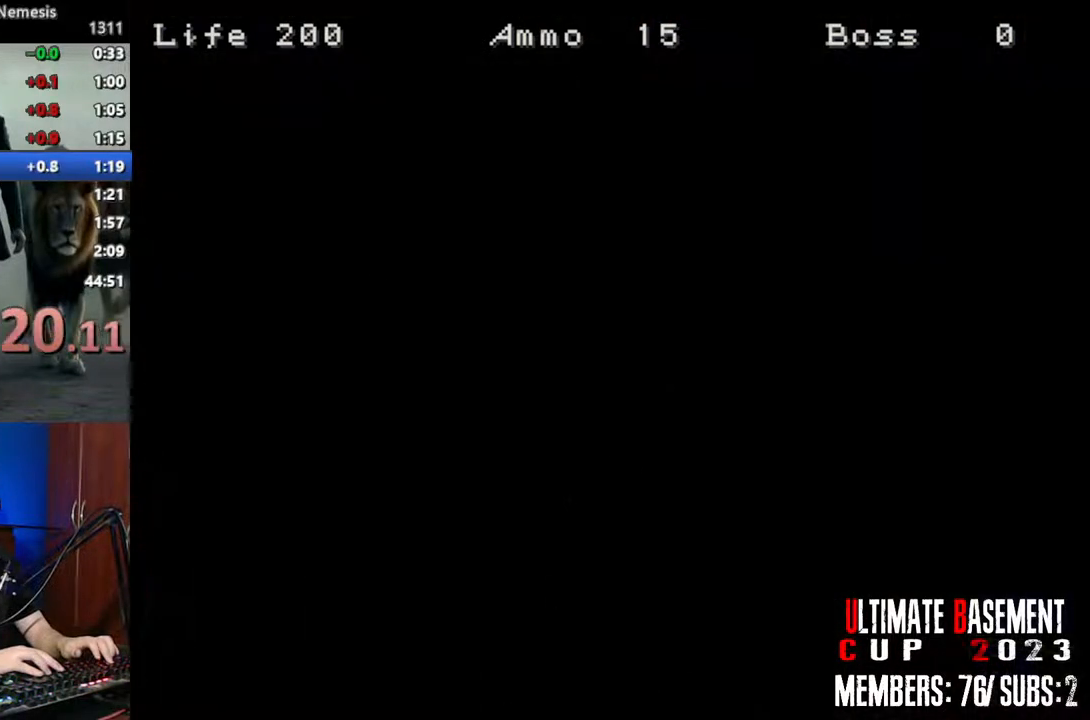
{"keys": ["shift"], "events": [[33, "semicolon", "up"], [83, "w", "up"], [183, "space", "down"], [317, "space", "up"]]}
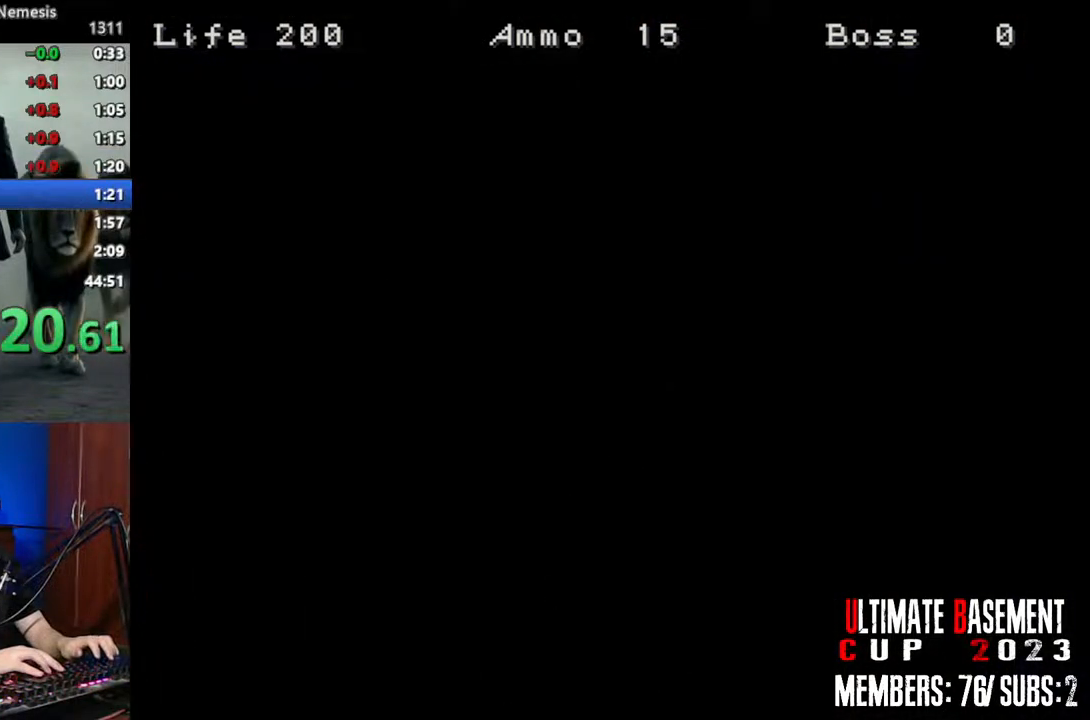
{"keys": ["a", "shift", "w"], "events": [[17, "a", "down"], [200, "w", "down"]]}
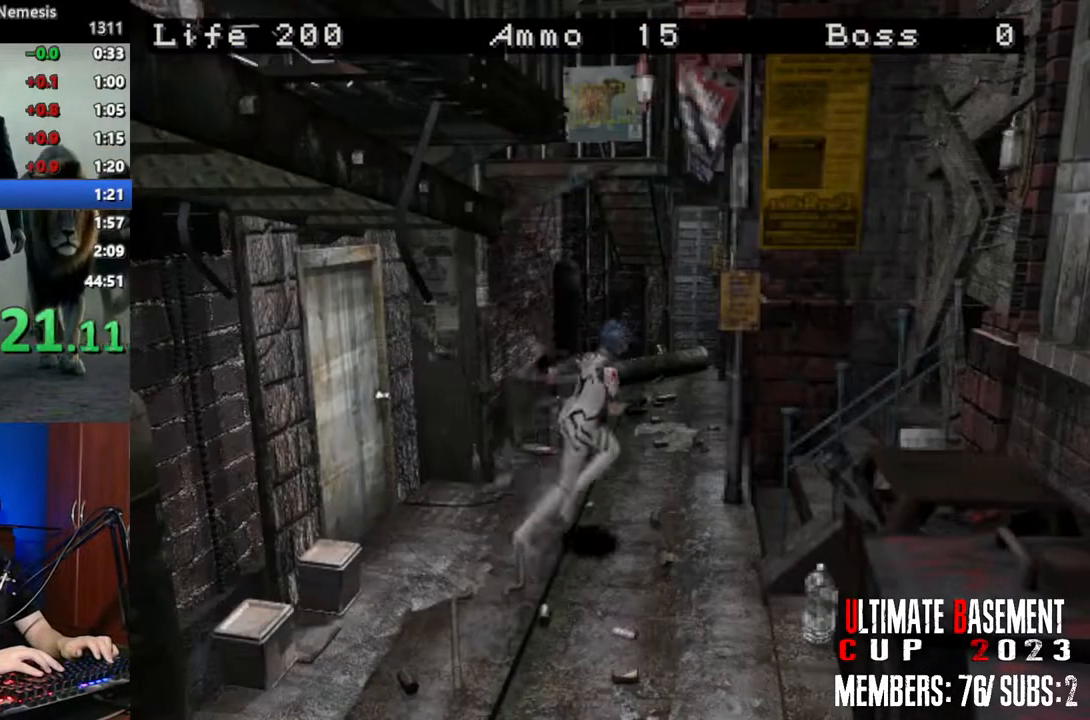
{"keys": ["semicolon", "shift", "w"], "events": [[350, "a", "up"], [400, "semicolon", "down"]]}
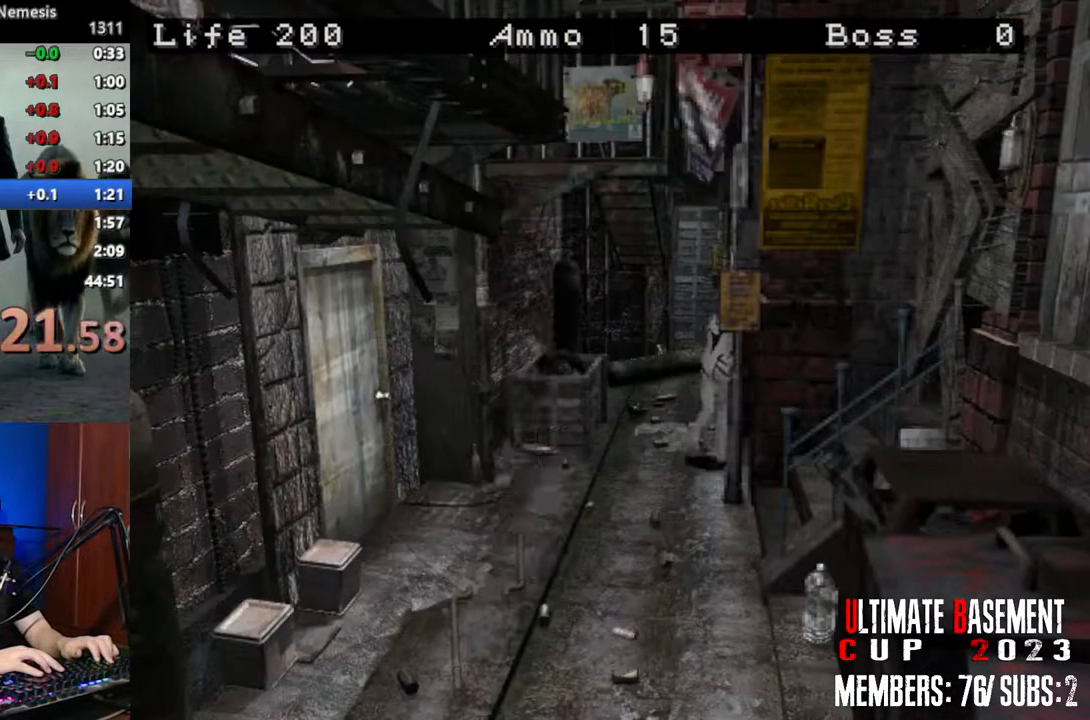
{"keys": ["d", "semicolon", "shift", "w"], "events": [[183, "d", "down"]]}
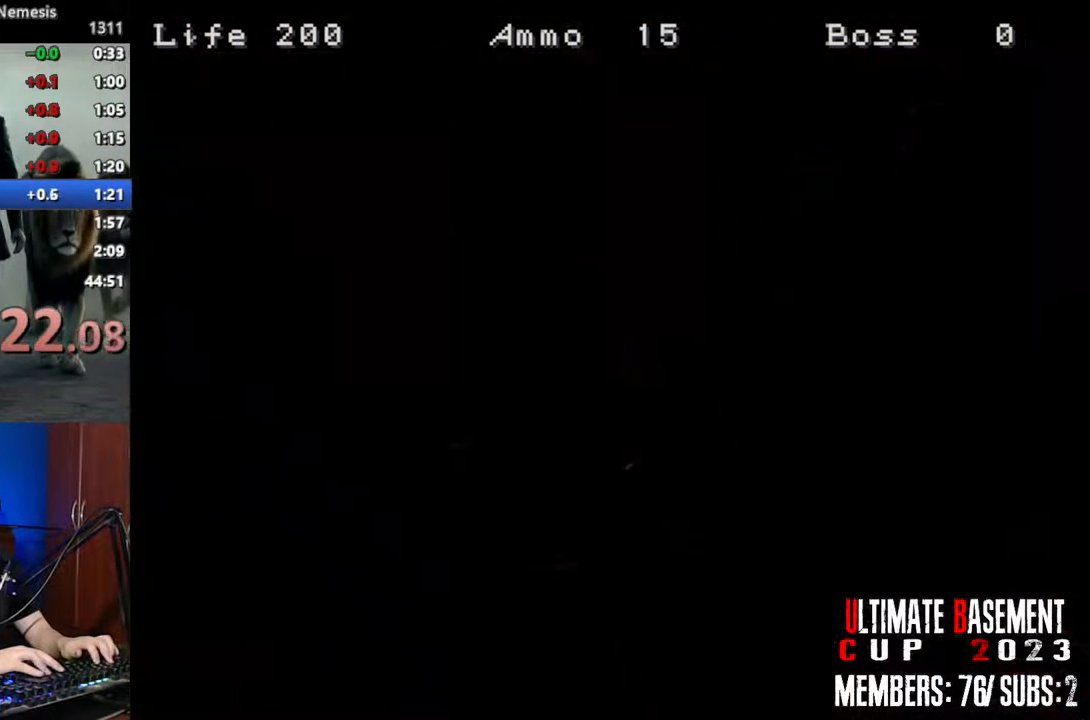
{"keys": ["shift", "w"], "events": [[50, "d", "up"], [50, "semicolon", "up"], [250, "space", "down"], [383, "space", "up"]]}
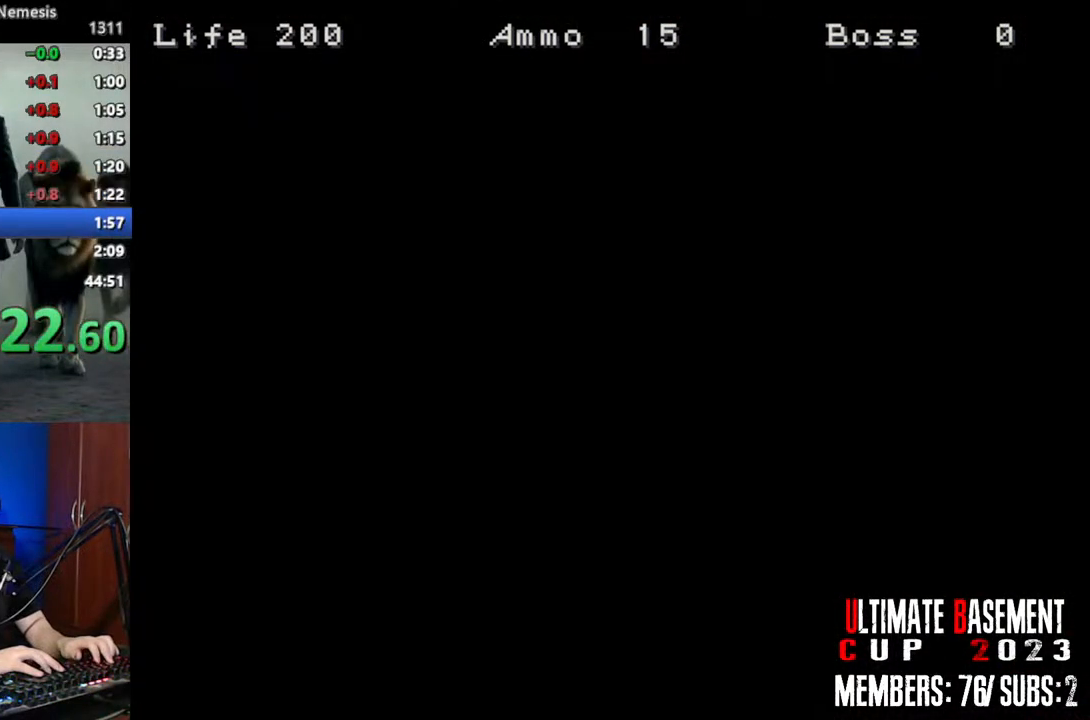
{"keys": ["shift", "w"], "events": []}
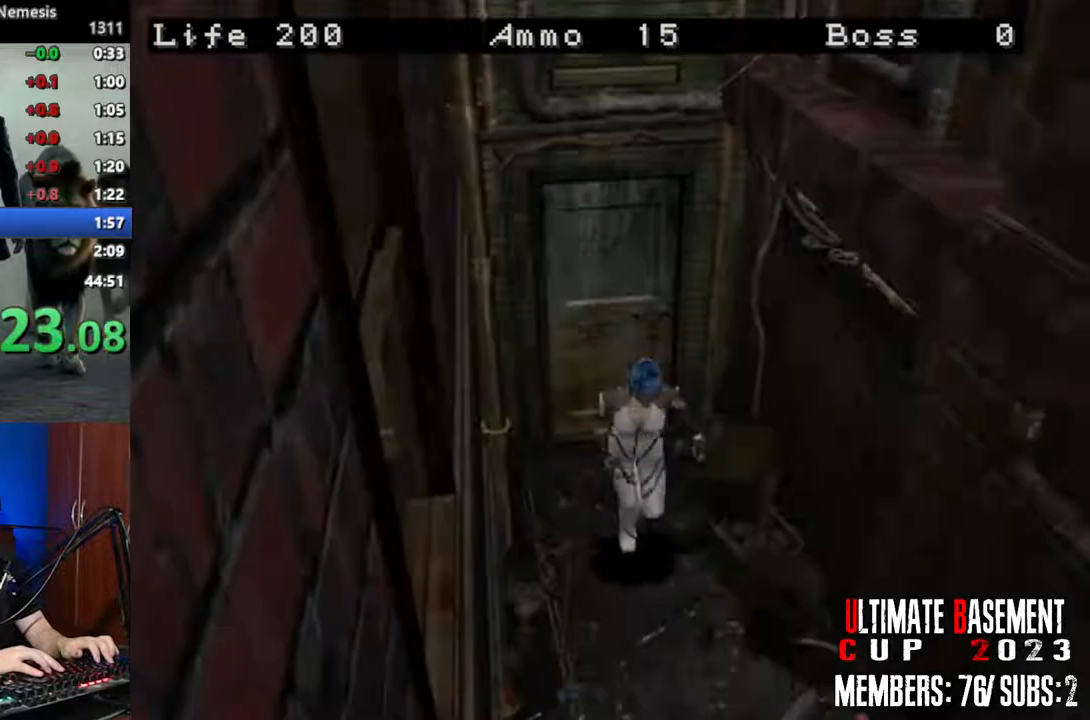
{"keys": ["shift", "w"], "events": []}
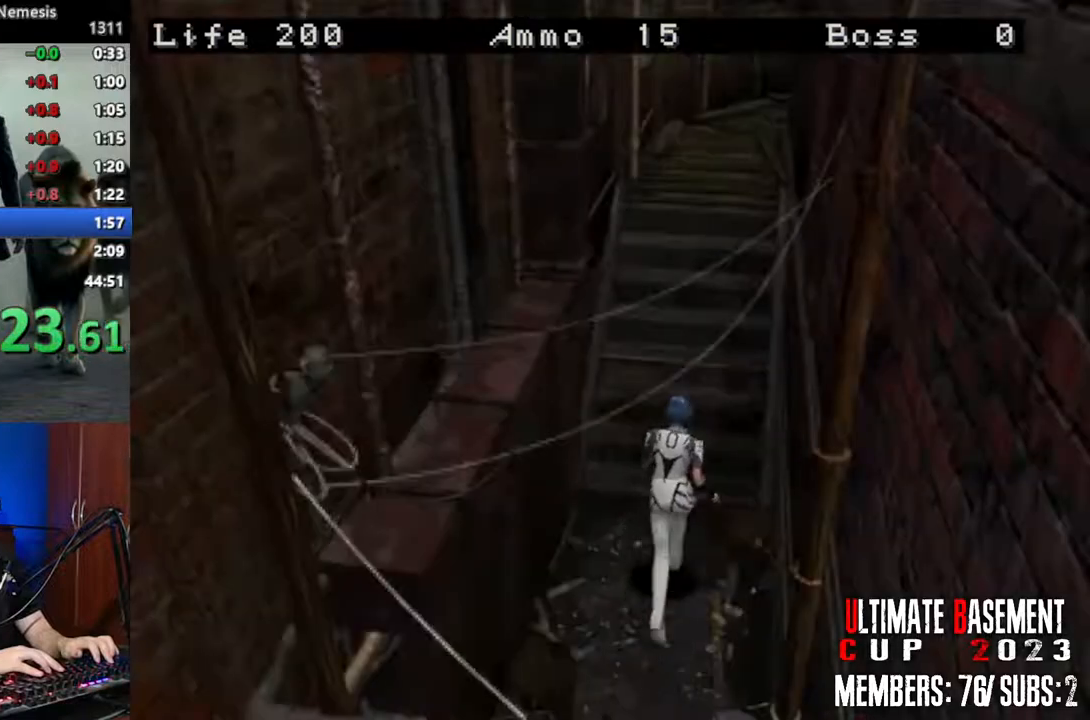
{"keys": ["shift", "w"], "events": []}
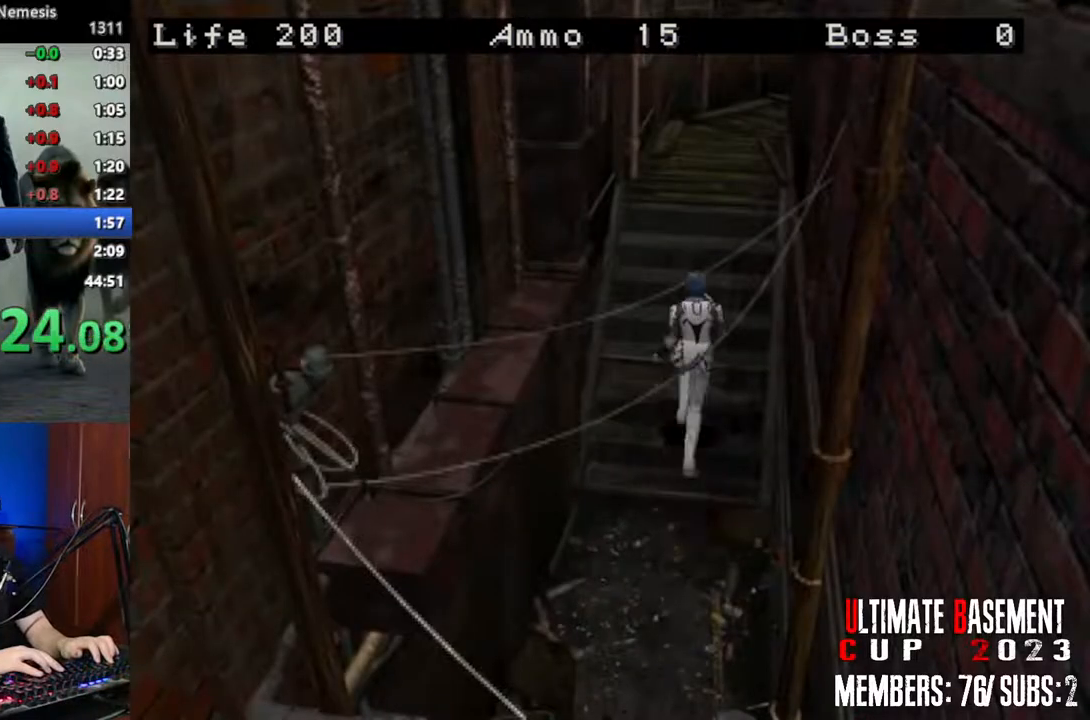
{"keys": ["shift", "w"], "events": []}
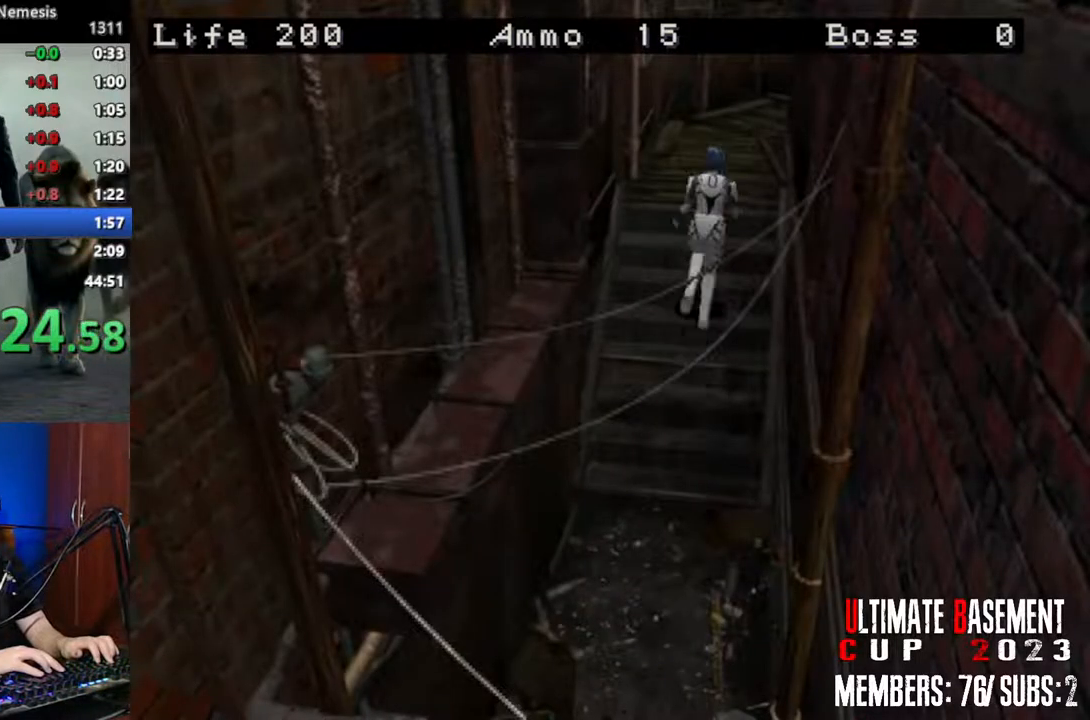
{"keys": ["shift", "w"], "events": []}
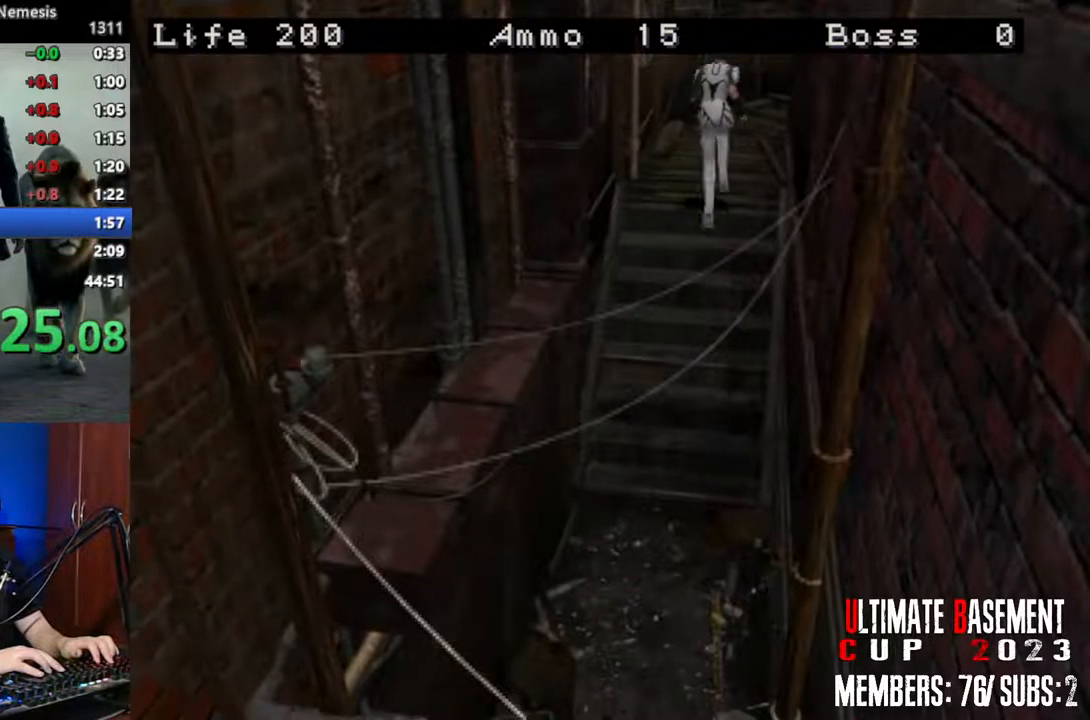
{"keys": ["shift", "w"], "events": []}
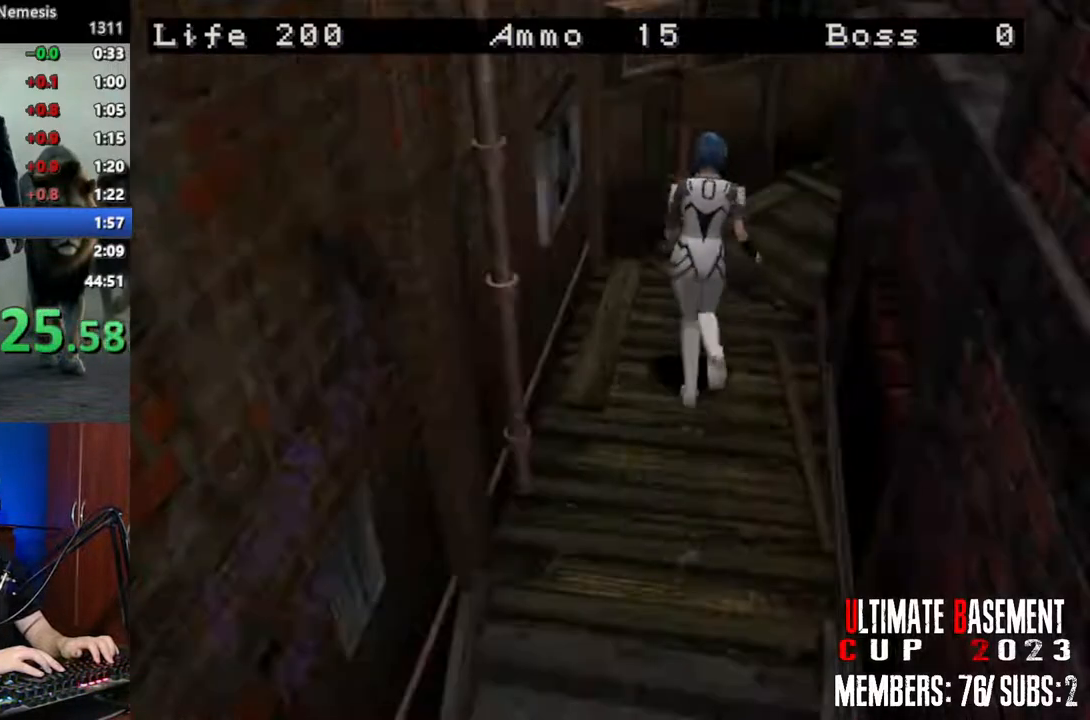
{"keys": ["d", "shift", "w"], "events": [[217, "d", "down"]]}
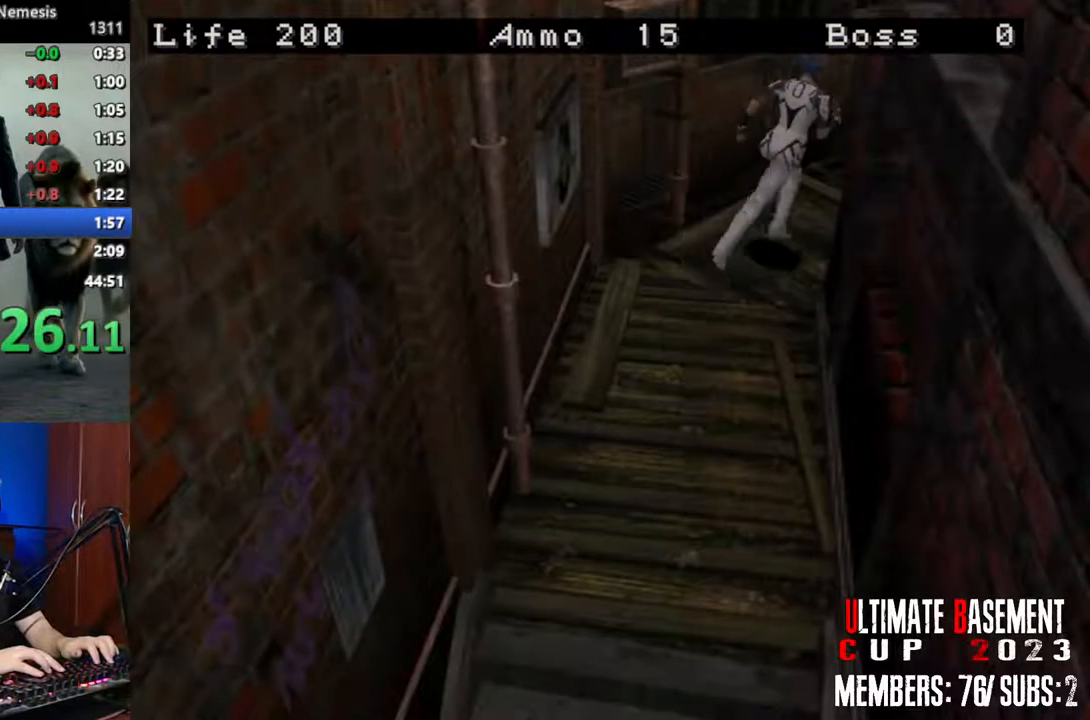
{"keys": ["d", "semicolon", "shift", "w"], "events": [[83, "d", "up"], [417, "d", "down"], [467, "semicolon", "down"]]}
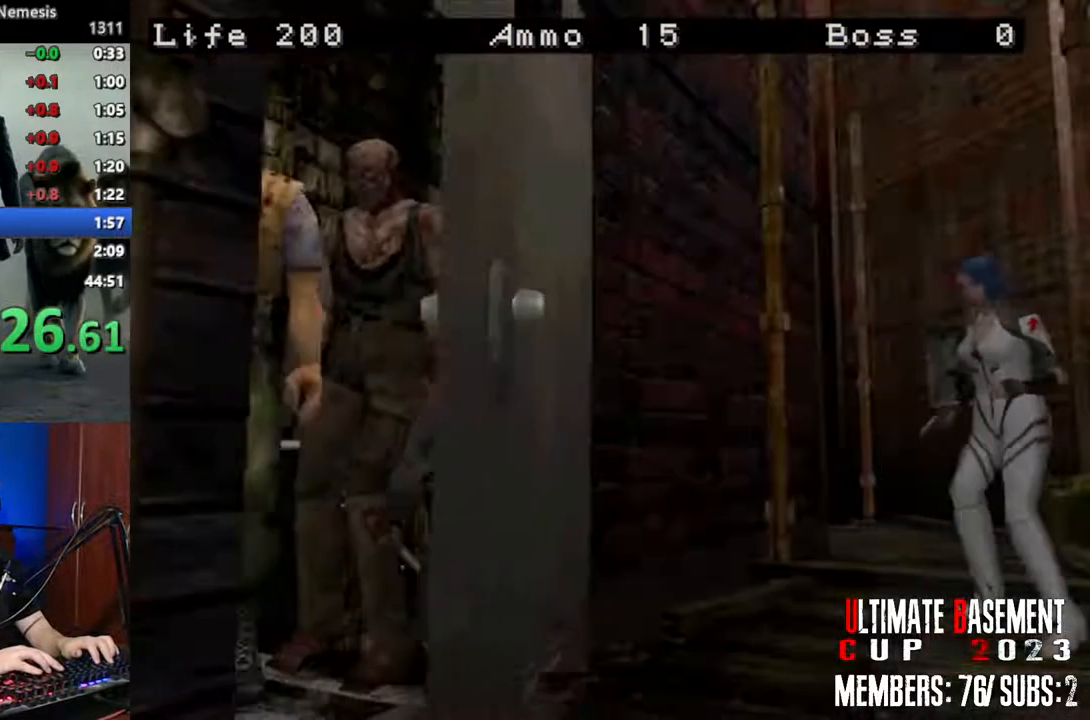
{"keys": ["d", "shift"], "events": [[50, "semicolon", "up"], [200, "w", "up"]]}
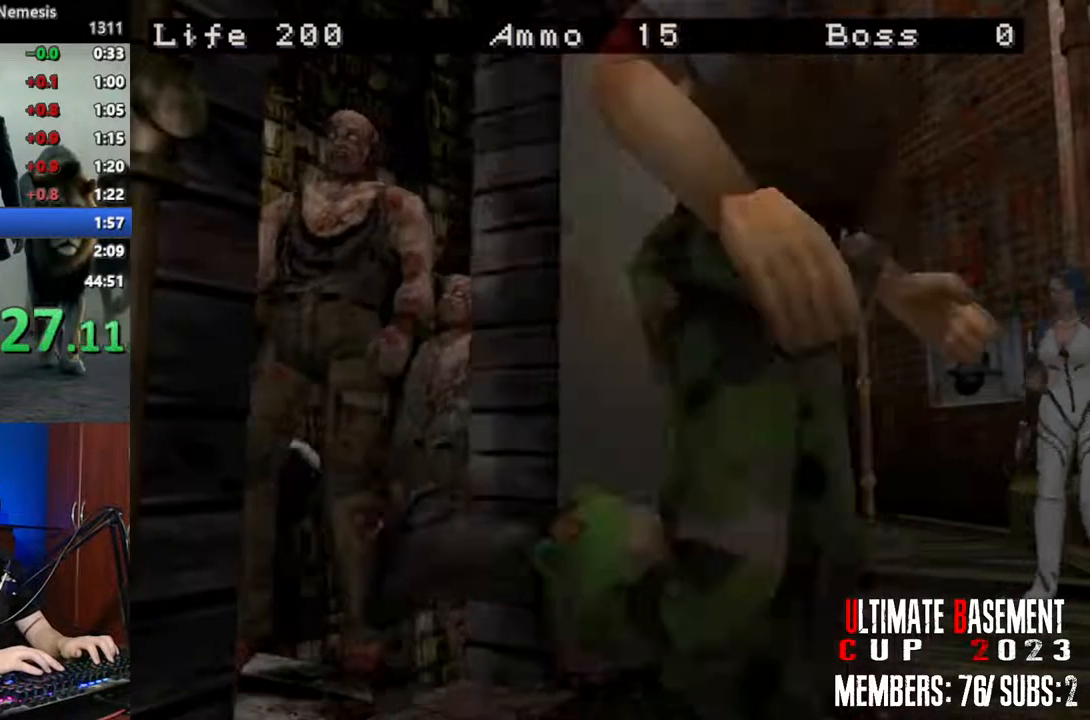
{"keys": ["d", "shift"], "events": []}
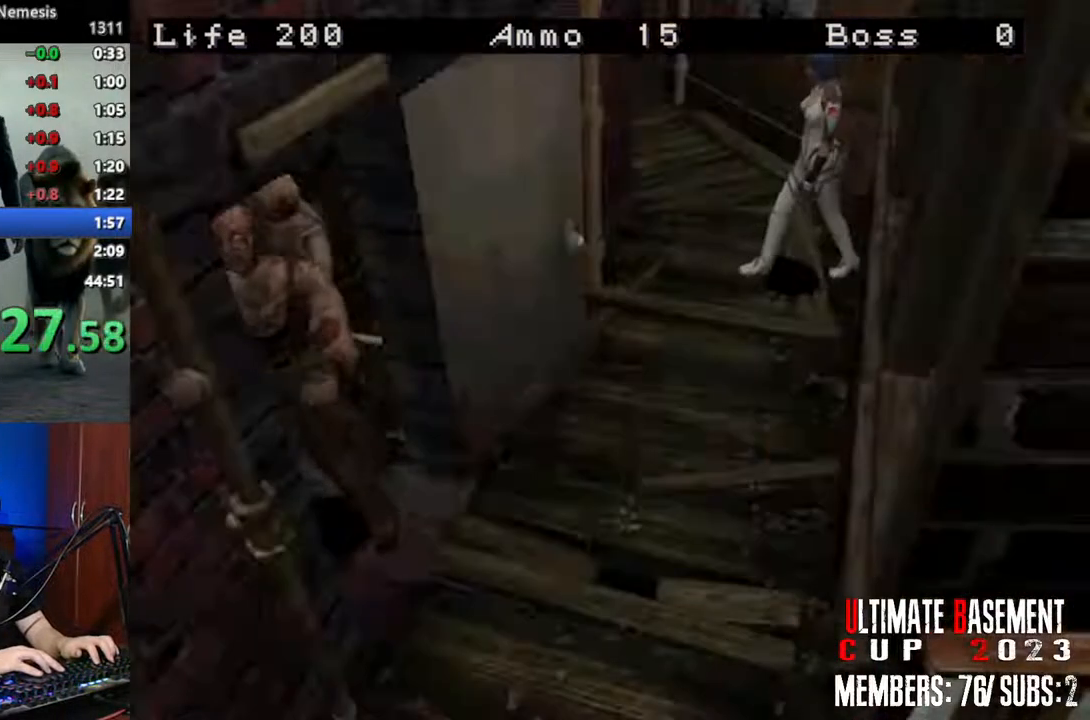
{"keys": ["shift", "w"], "events": [[183, "w", "down"], [417, "d", "up"]]}
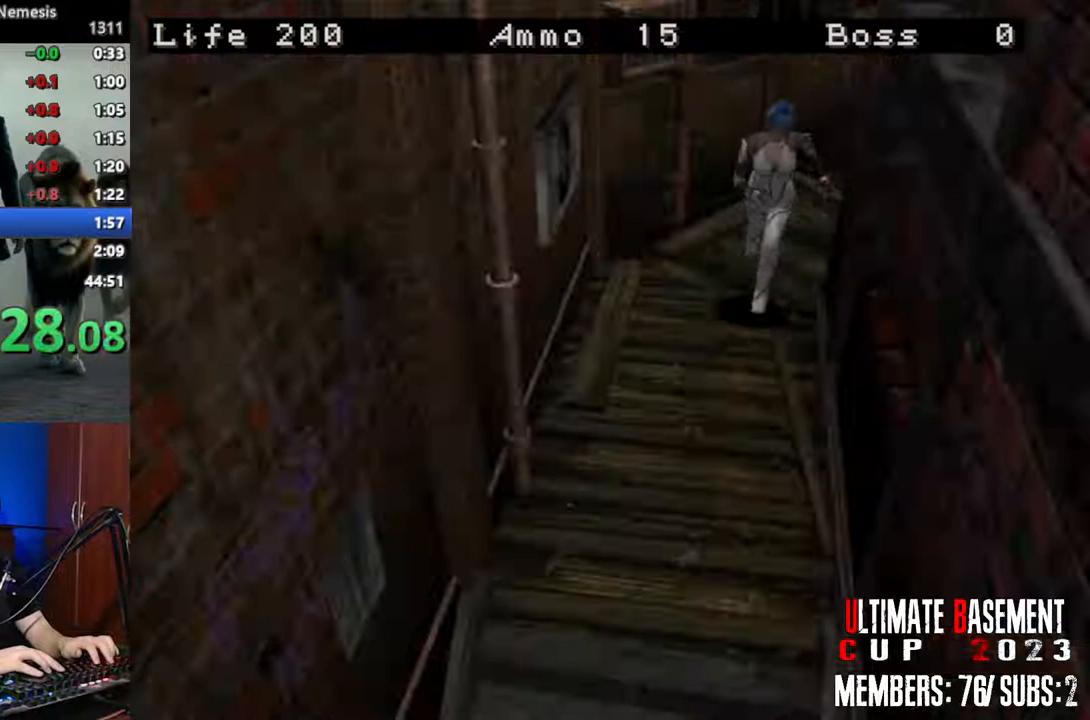
{"keys": ["d", "shift", "w"], "events": [[483, "d", "down"]]}
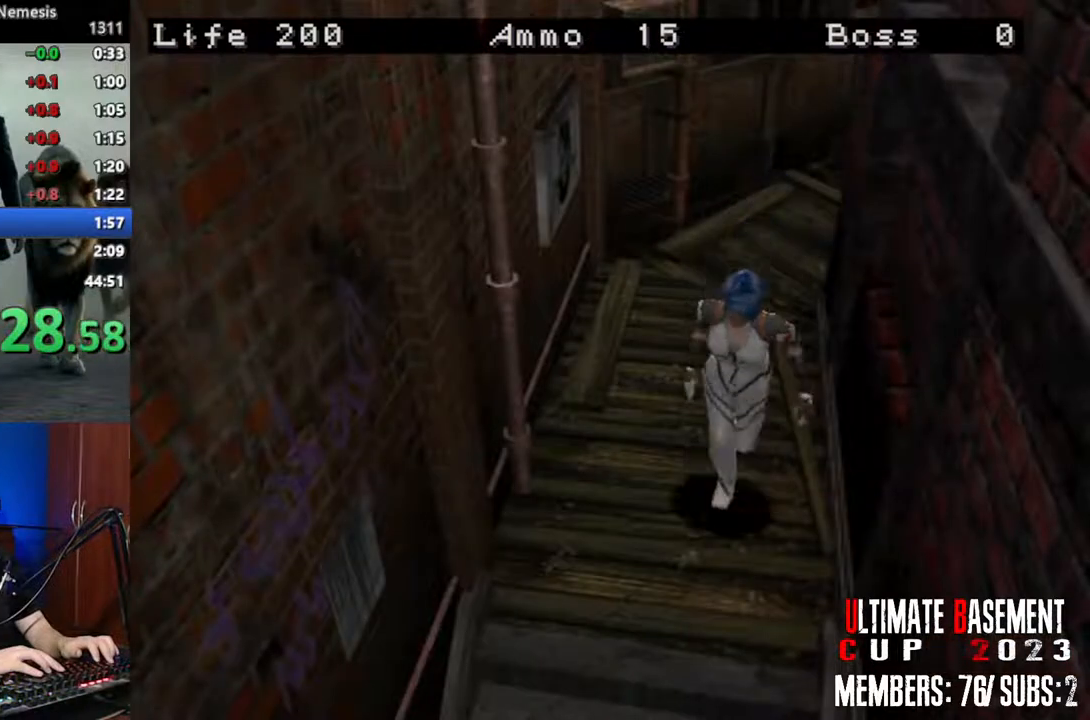
{"keys": ["shift", "w"], "events": [[67, "d", "up"], [400, "a", "down"], [450, "a", "up"]]}
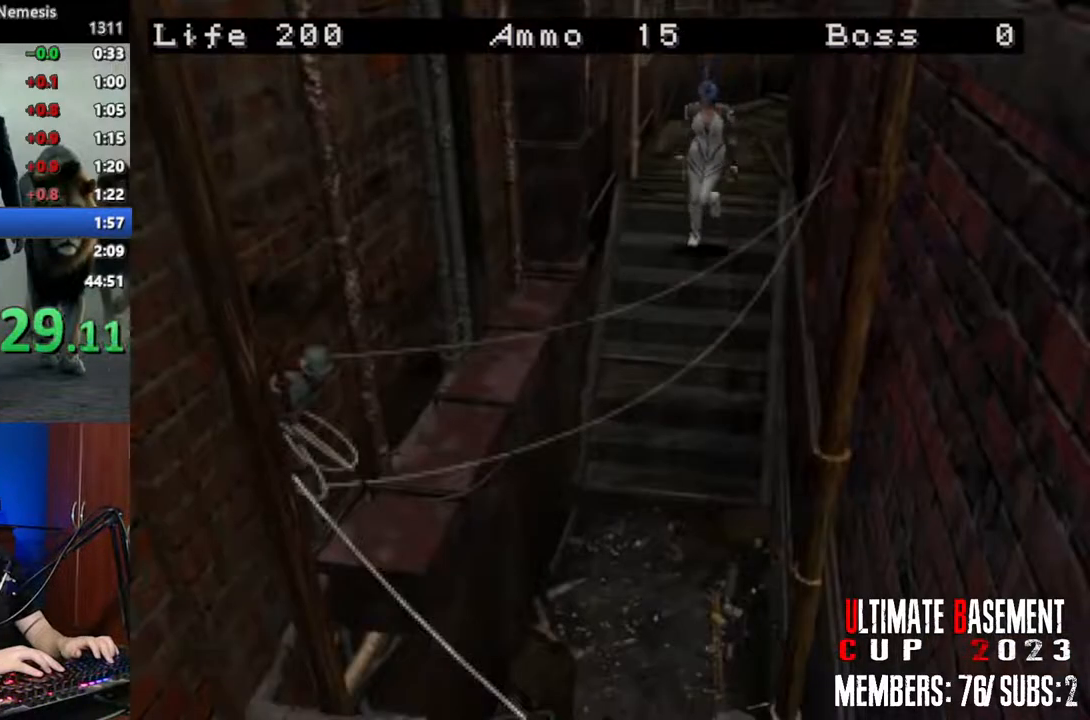
{"keys": ["shift", "w"], "events": []}
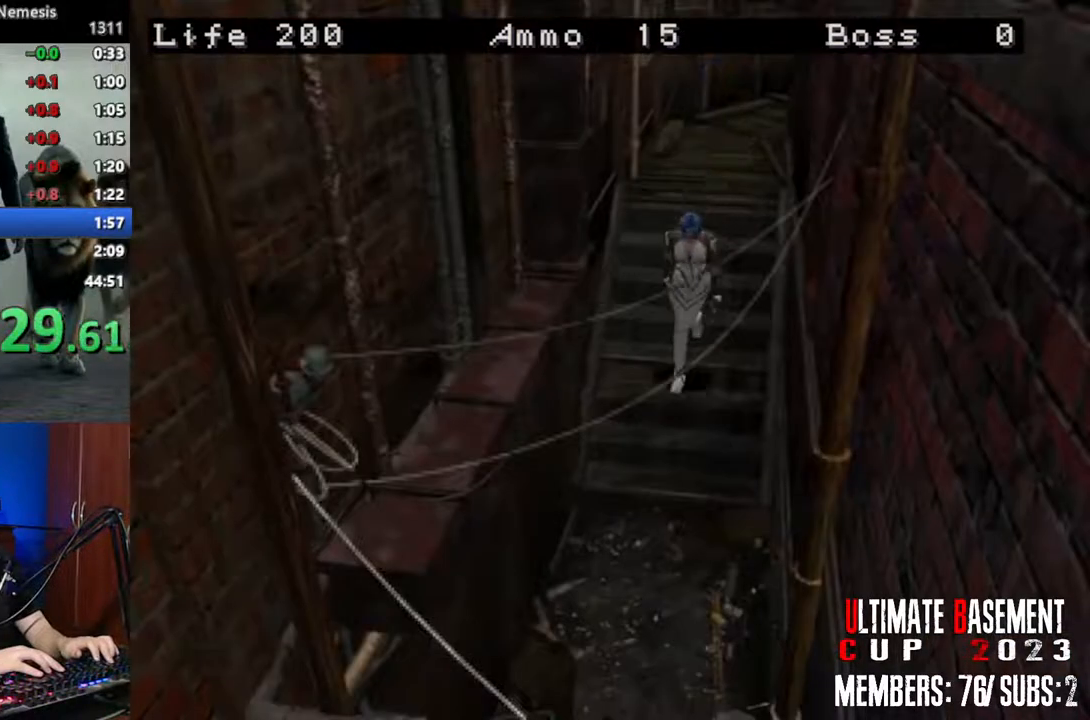
{"keys": ["shift", "w"], "events": []}